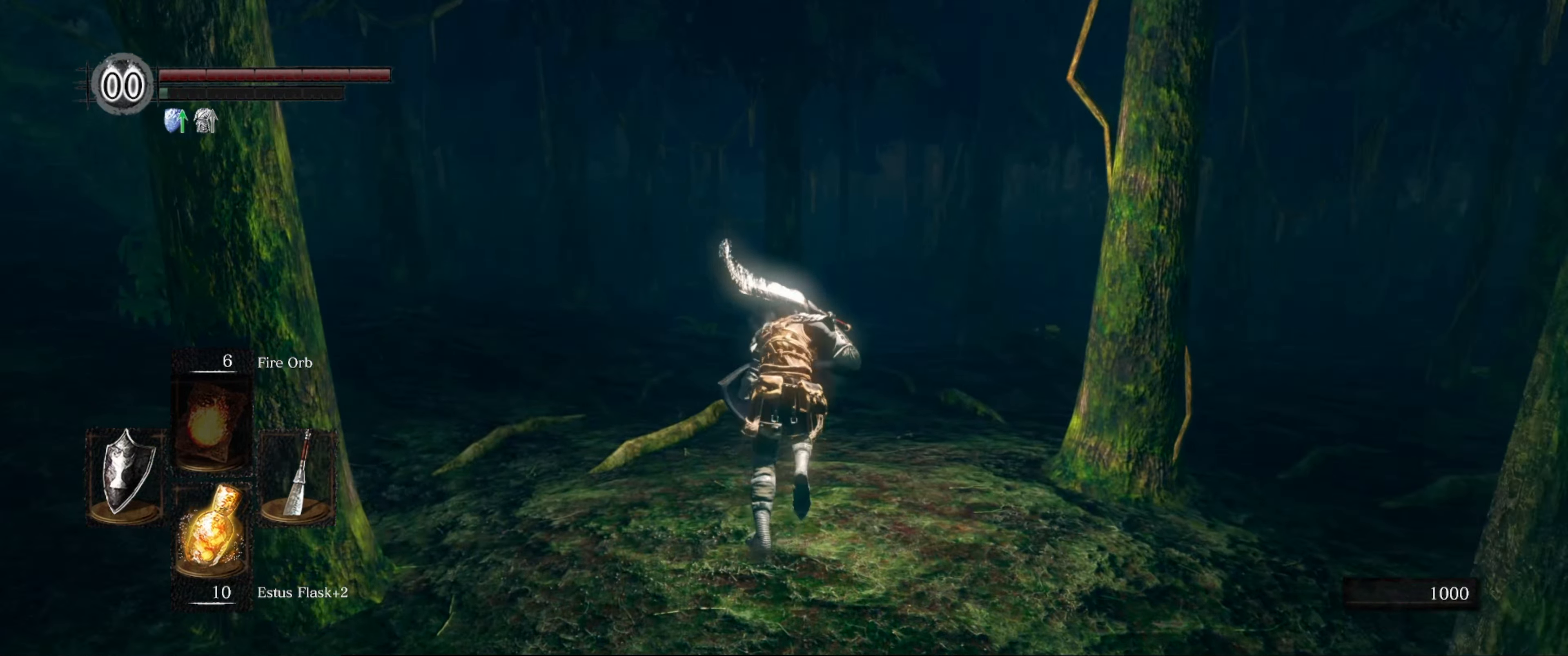
Gameplay with a controller (Xbox layout); each line is a JSON object with the inputs held at the frame after it. "events" lists button and stick changes between this image and that frame as [ms after this image, input, new state], when the widget could be followed in between. Not read: L3 R3.
{"buttons": ["B"], "left_stick": "up", "right_stick": "center", "events": []}
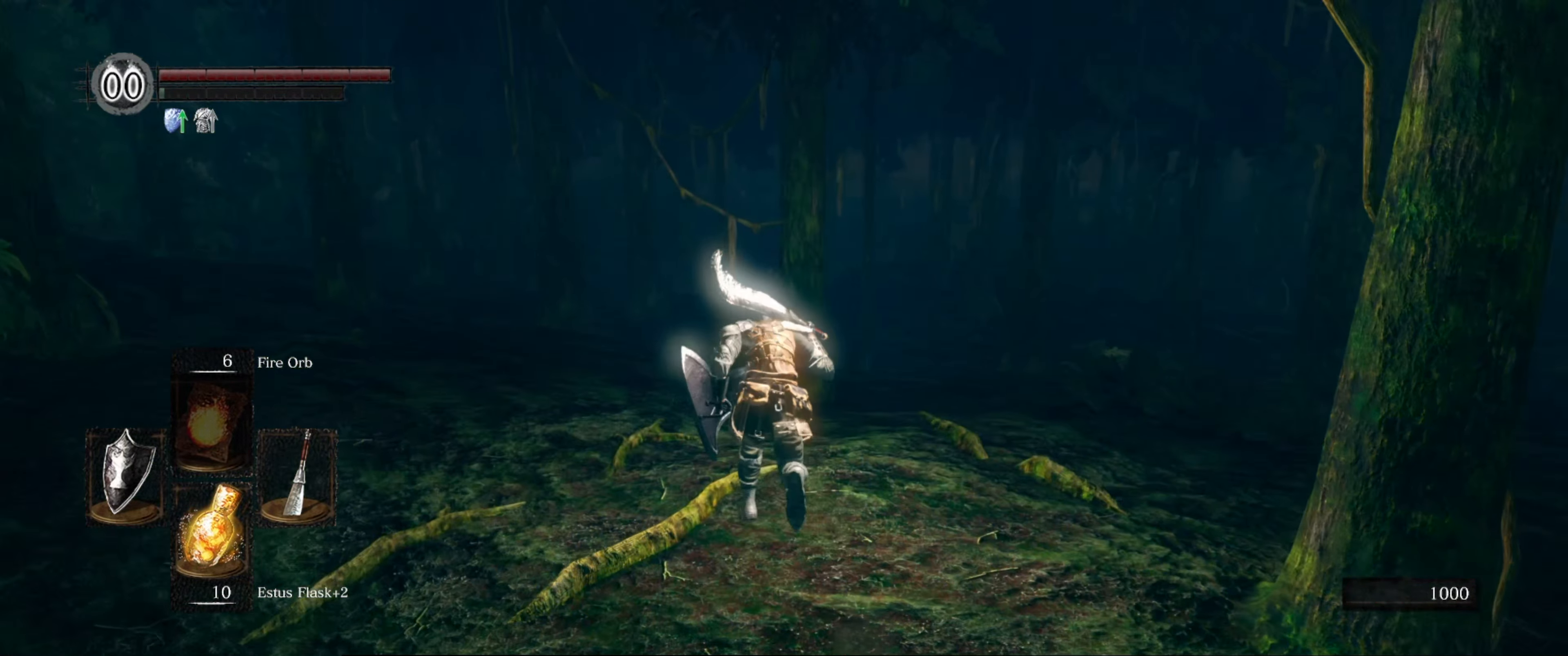
{"buttons": ["B"], "left_stick": "up", "right_stick": "center", "events": []}
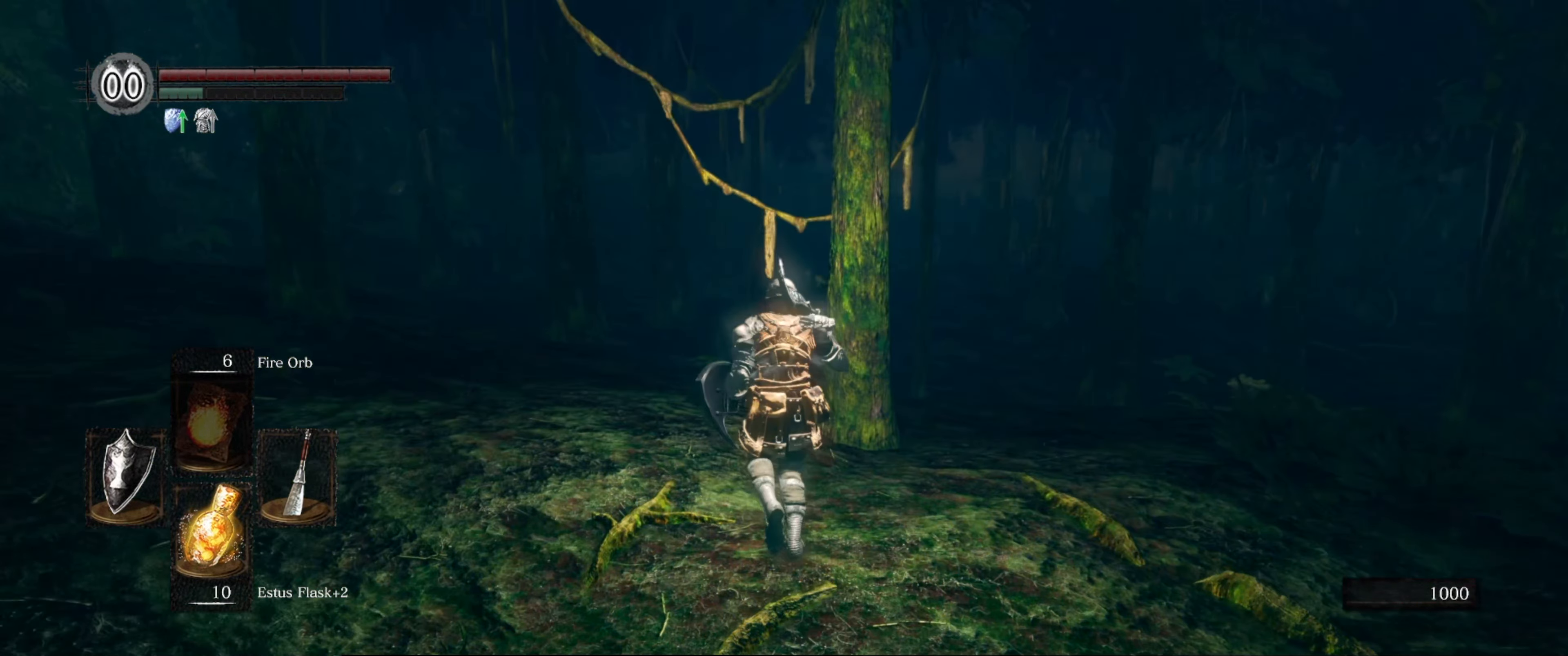
{"buttons": ["B"], "left_stick": "up", "right_stick": "center", "events": []}
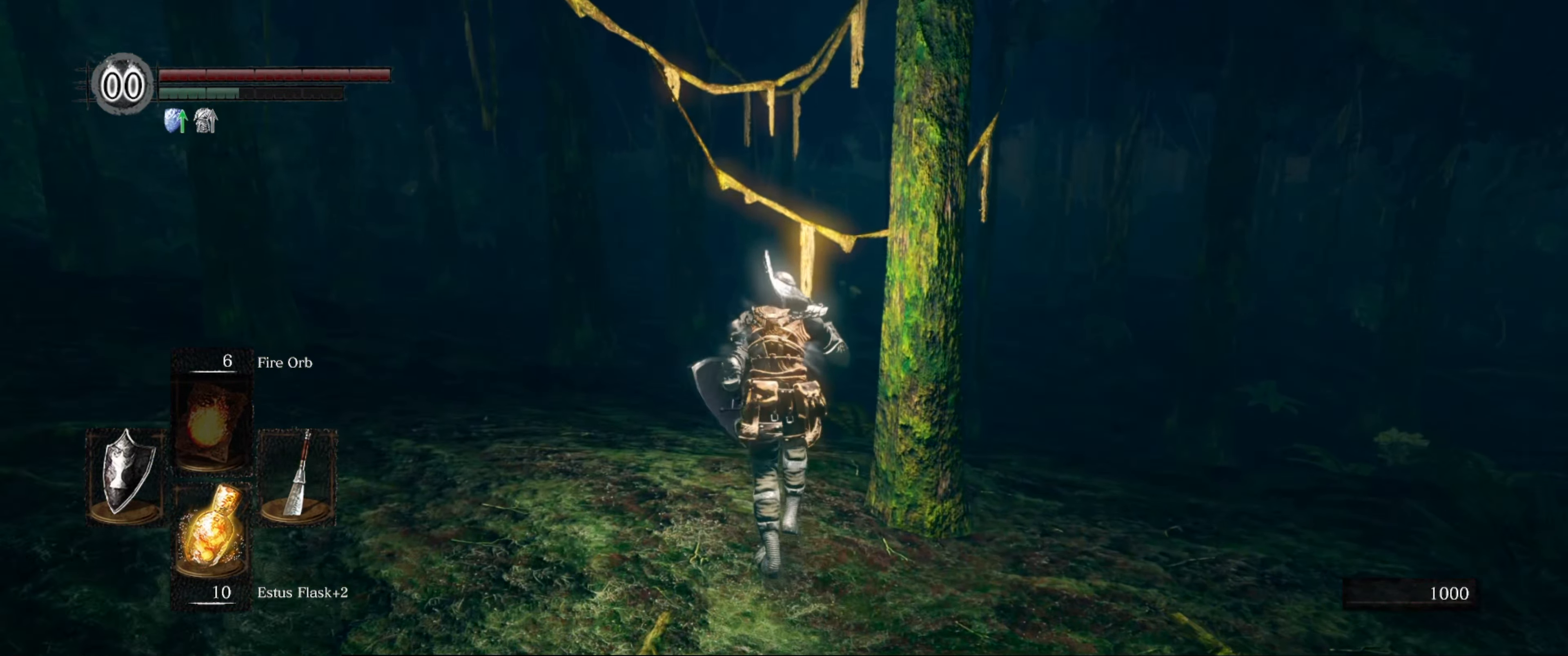
{"buttons": [], "left_stick": "up", "right_stick": "center", "events": [[17, "B", "up"], [250, "right_stick", "left"], [317, "right_stick", "down-left"], [467, "right_stick", "center"]]}
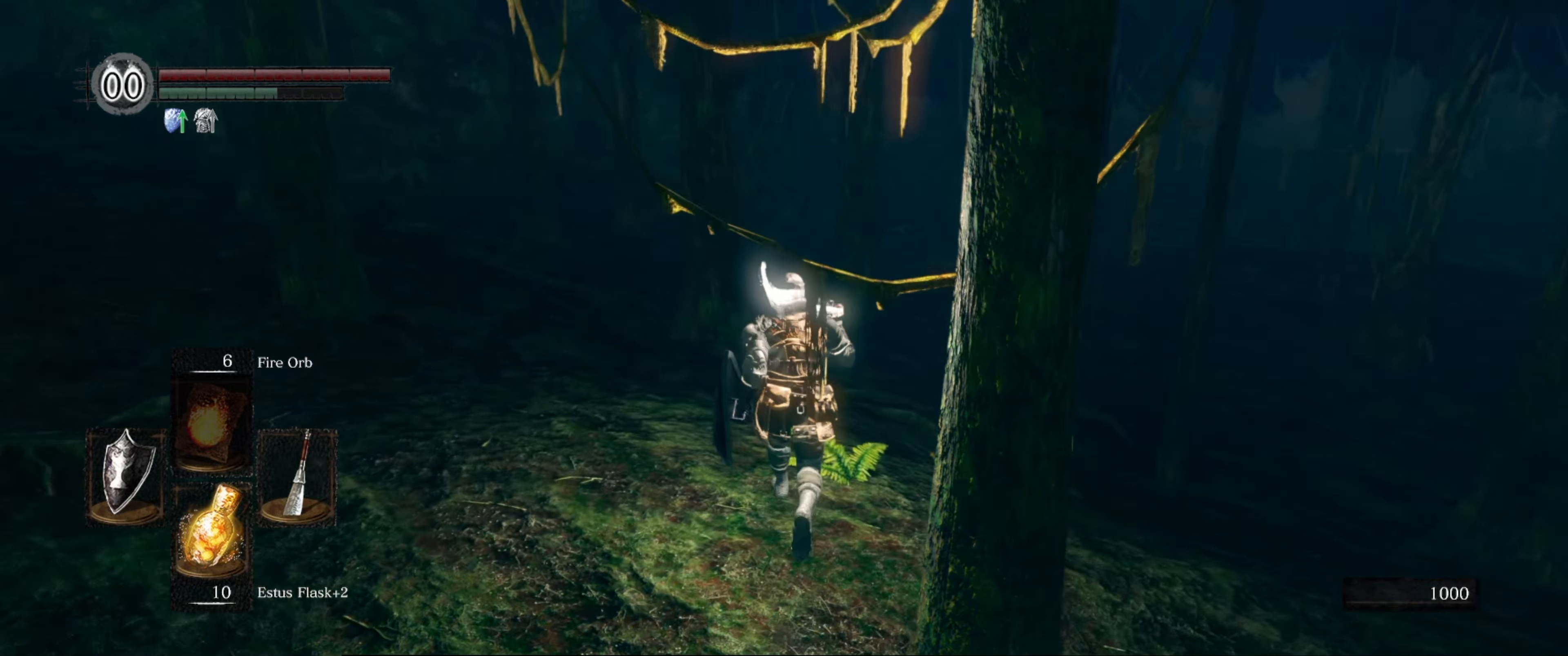
{"buttons": [], "left_stick": "up", "right_stick": "right", "events": [[467, "right_stick", "right"]]}
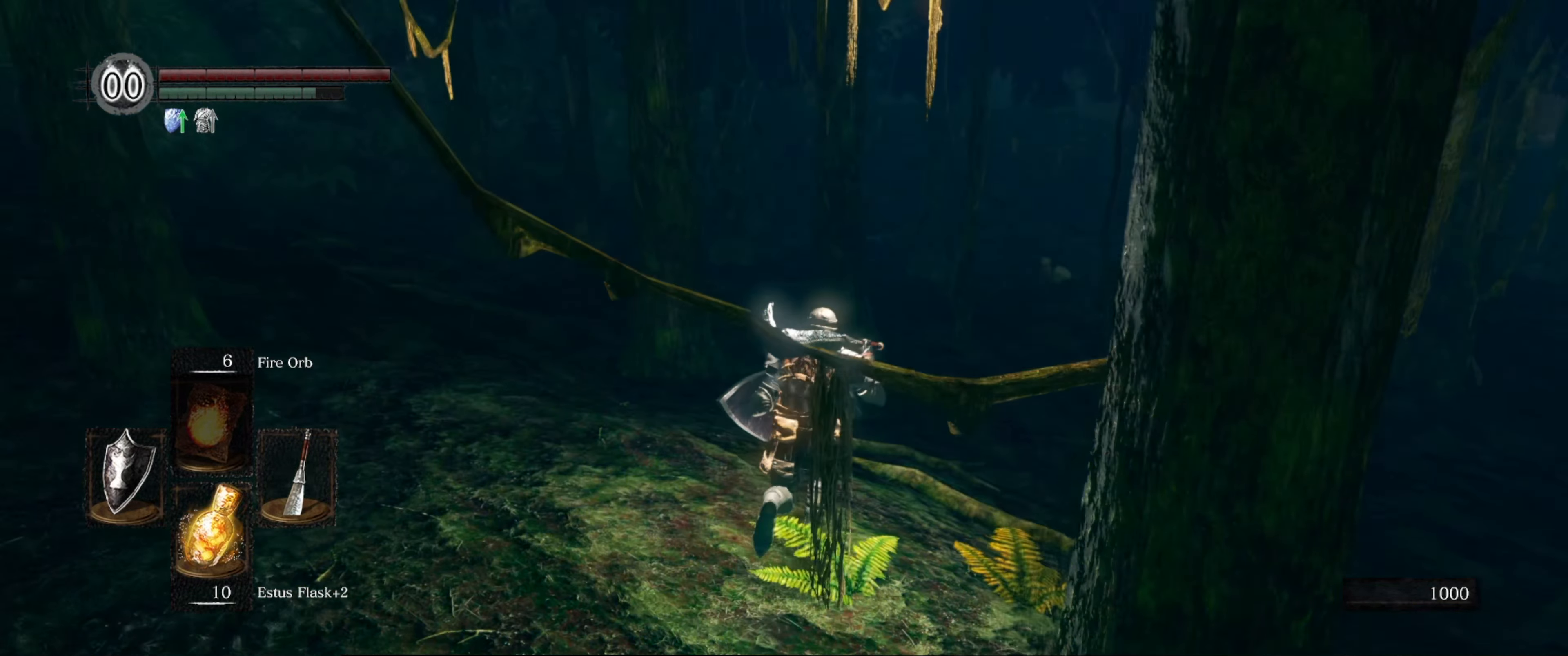
{"buttons": [], "left_stick": "center", "right_stick": "right", "events": [[134, "right_stick", "center"], [234, "left_stick", "center"], [450, "right_stick", "right"]]}
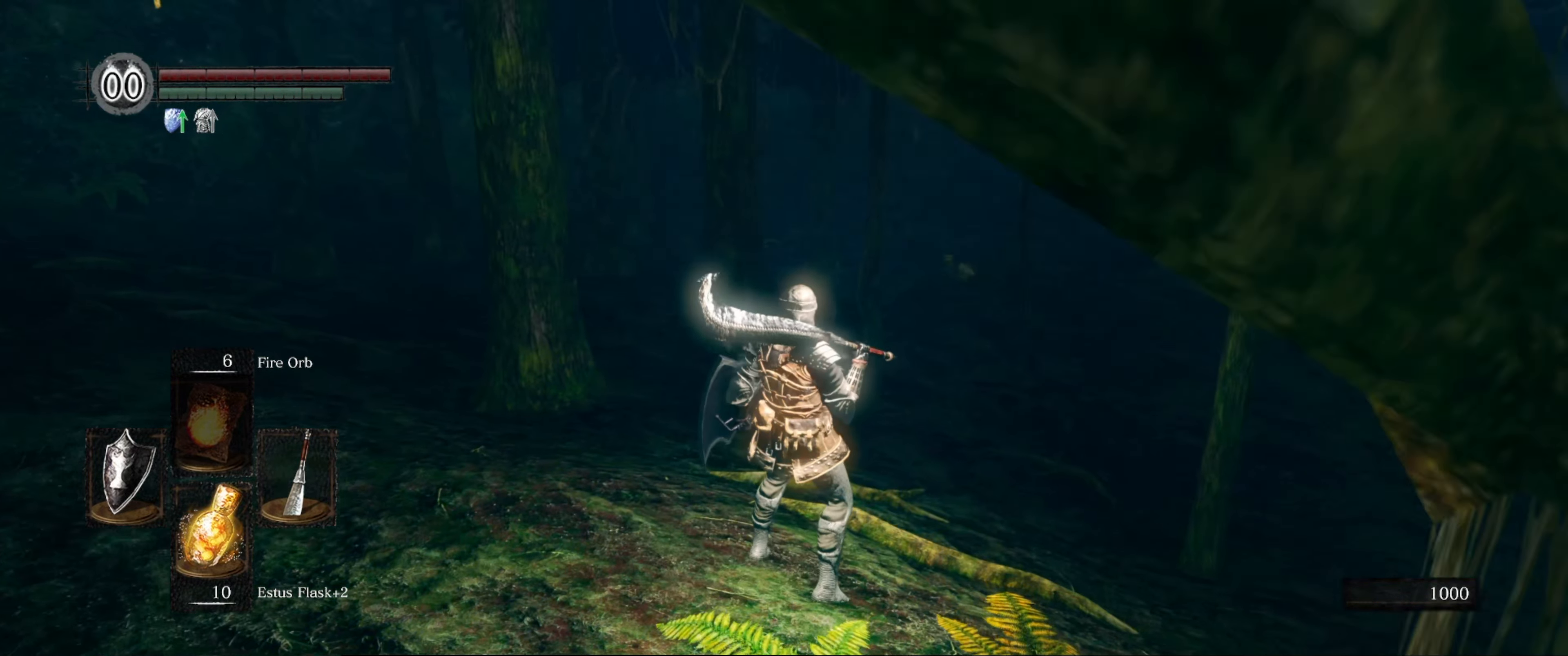
{"buttons": [], "left_stick": "center", "right_stick": "center", "events": [[150, "right_stick", "center"]]}
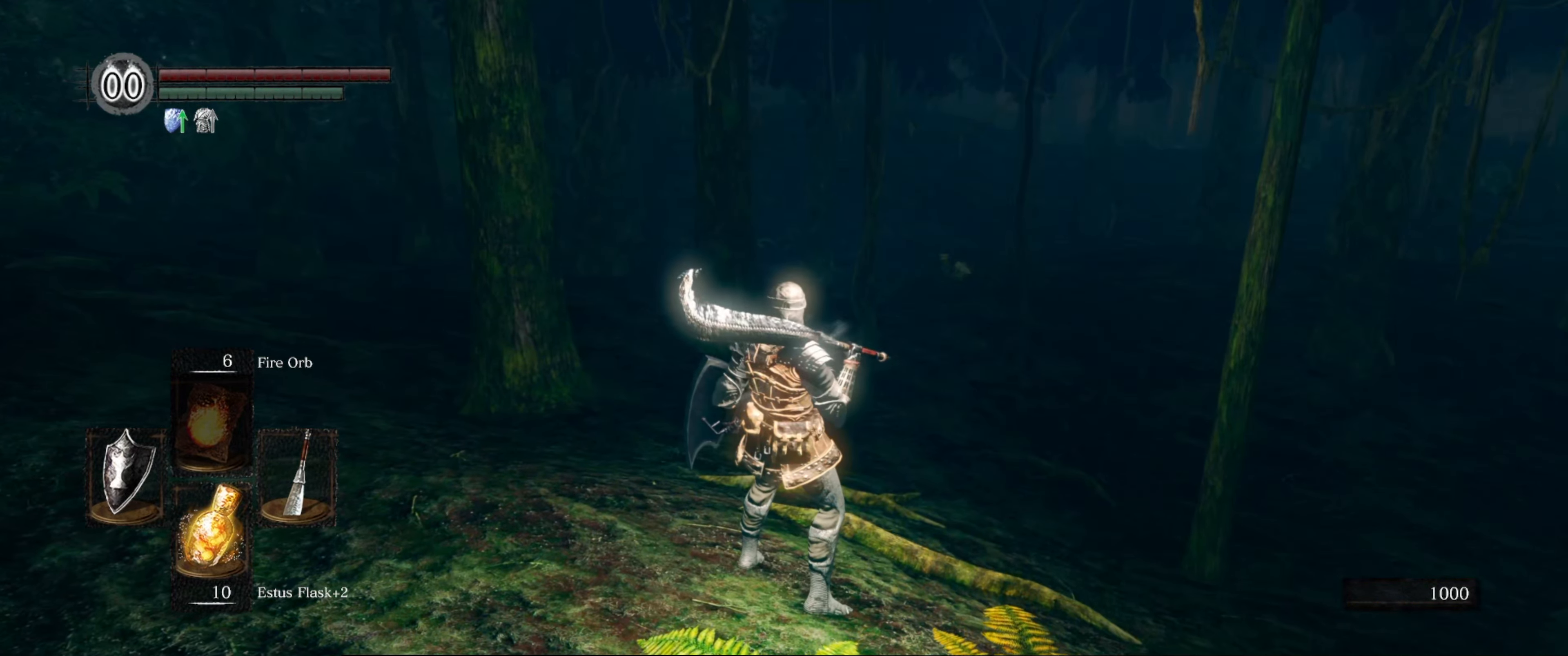
{"buttons": [], "left_stick": "center", "right_stick": "center", "events": []}
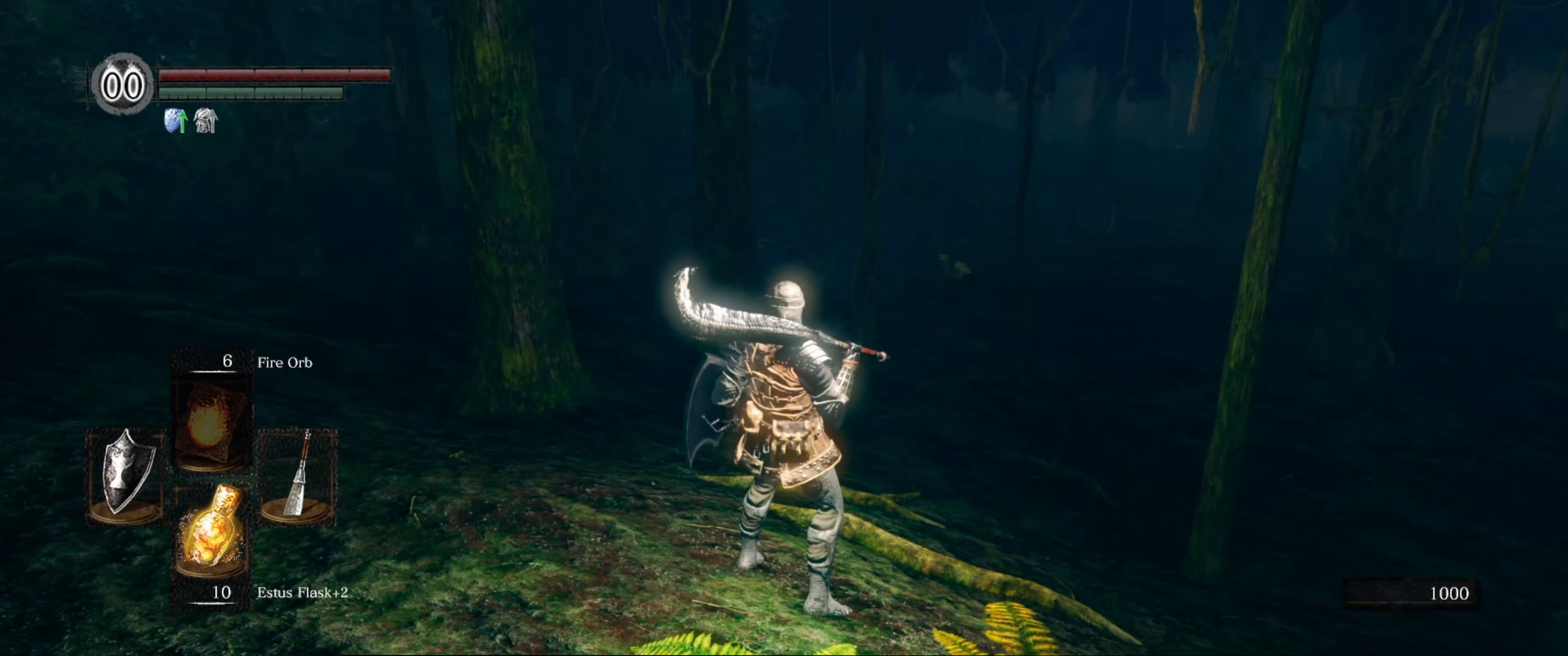
{"buttons": [], "left_stick": "center", "right_stick": "center", "events": []}
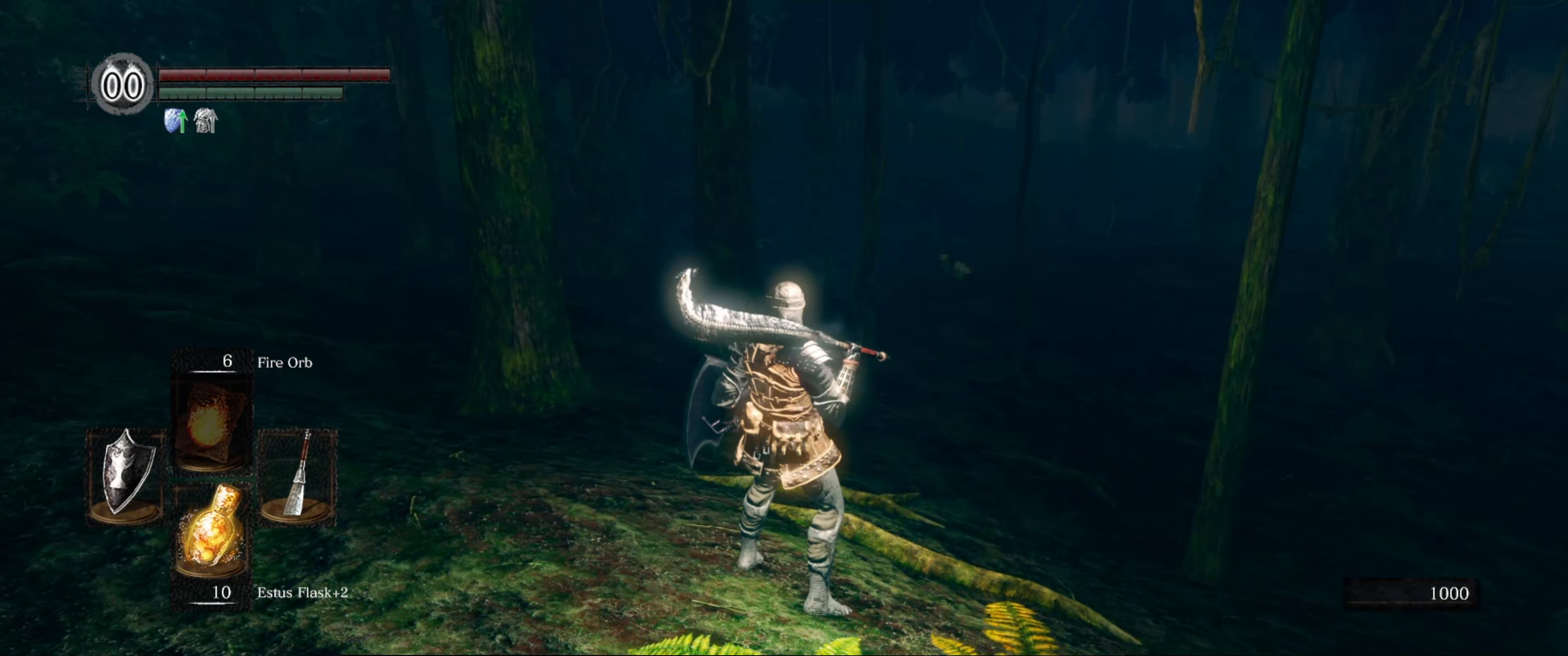
{"buttons": [], "left_stick": "up", "right_stick": "center", "events": [[367, "left_stick", "up"]]}
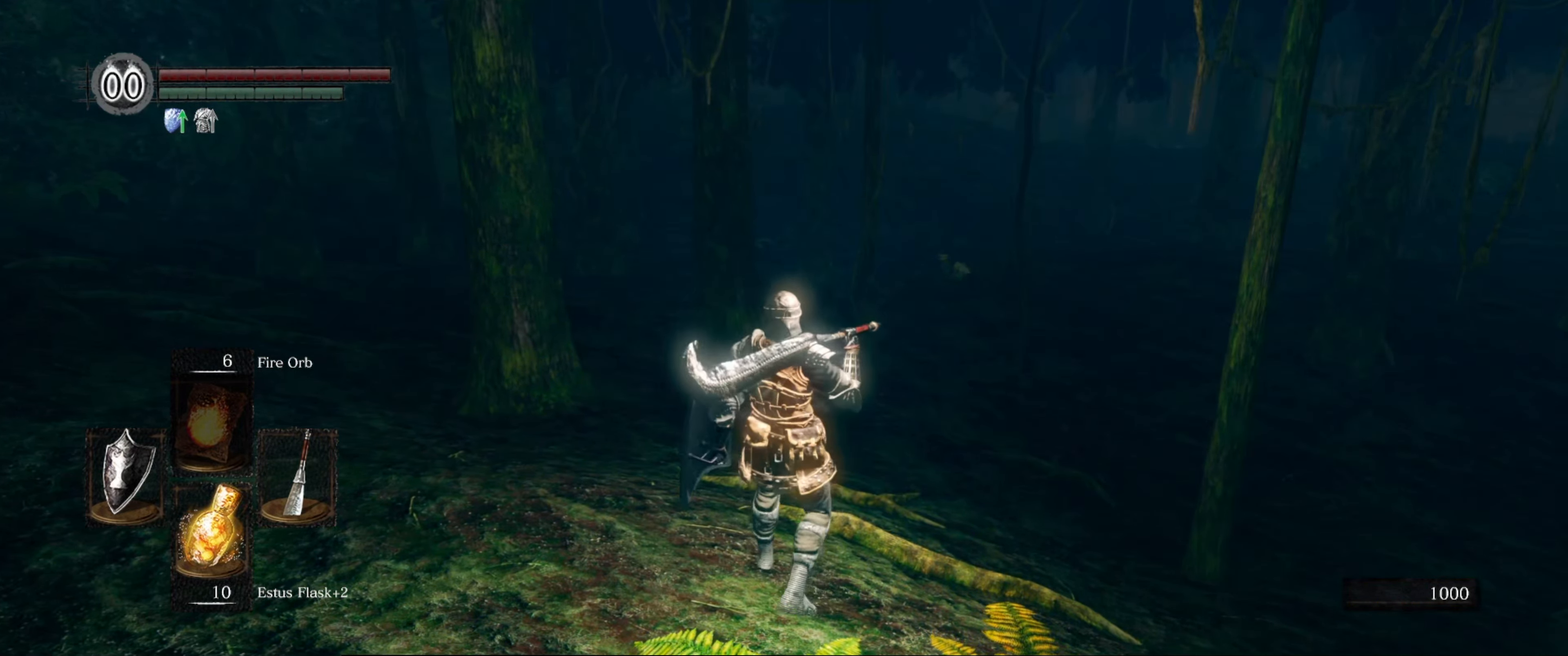
{"buttons": [], "left_stick": "up", "right_stick": "center", "events": []}
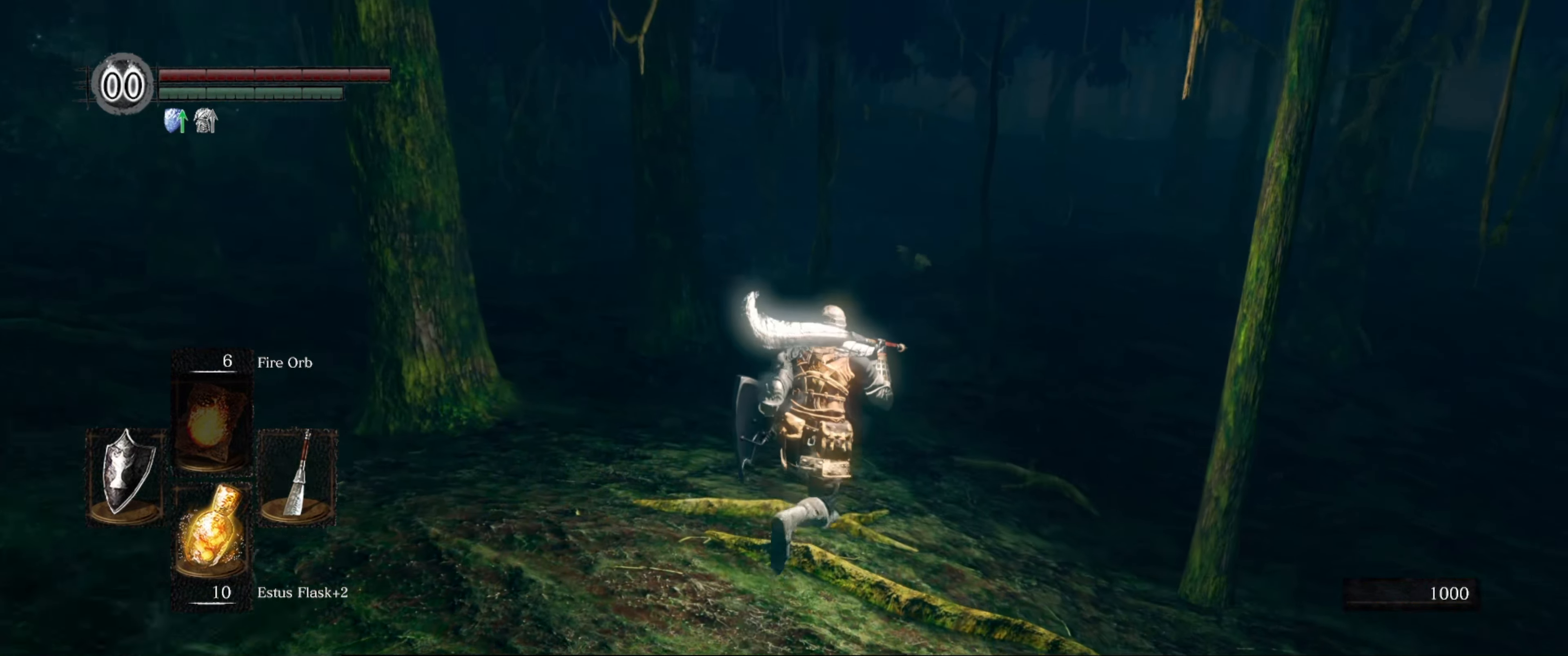
{"buttons": [], "left_stick": "up", "right_stick": "center", "events": []}
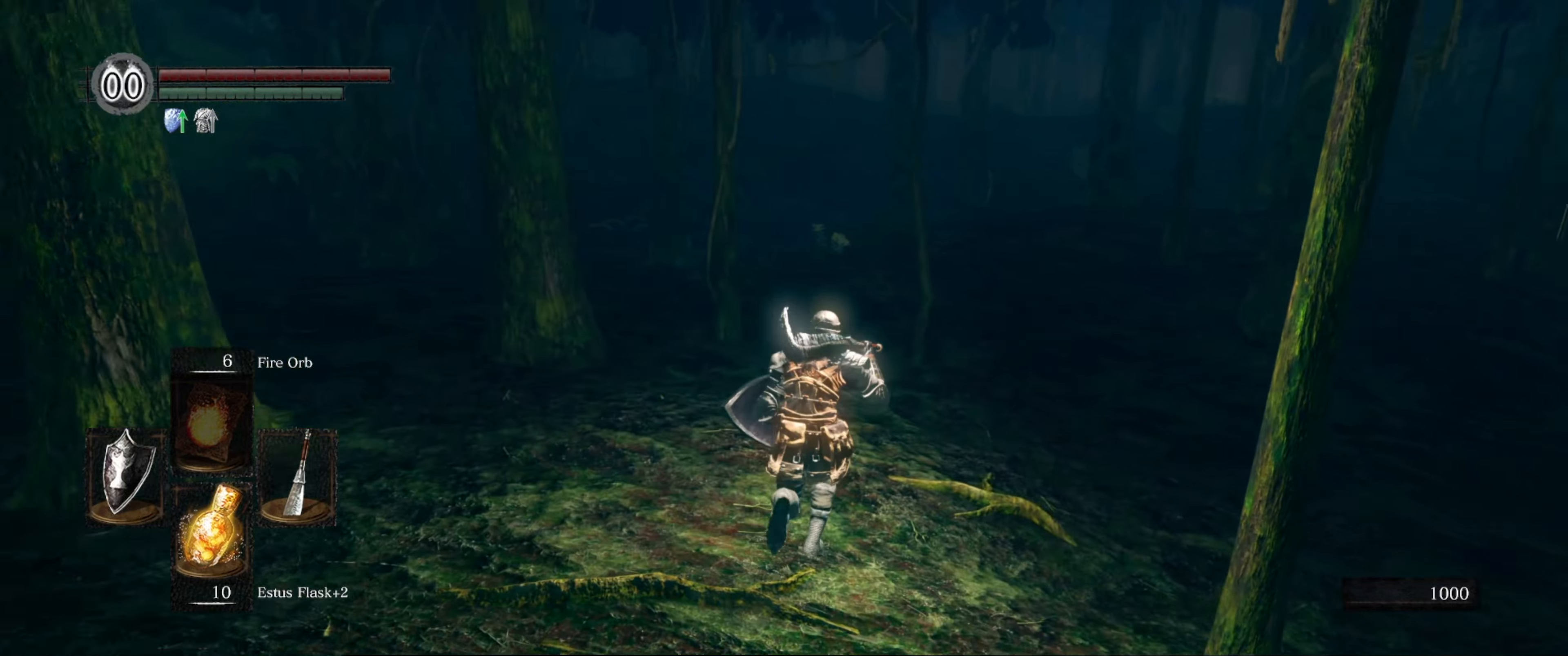
{"buttons": [], "left_stick": "up", "right_stick": "center", "events": []}
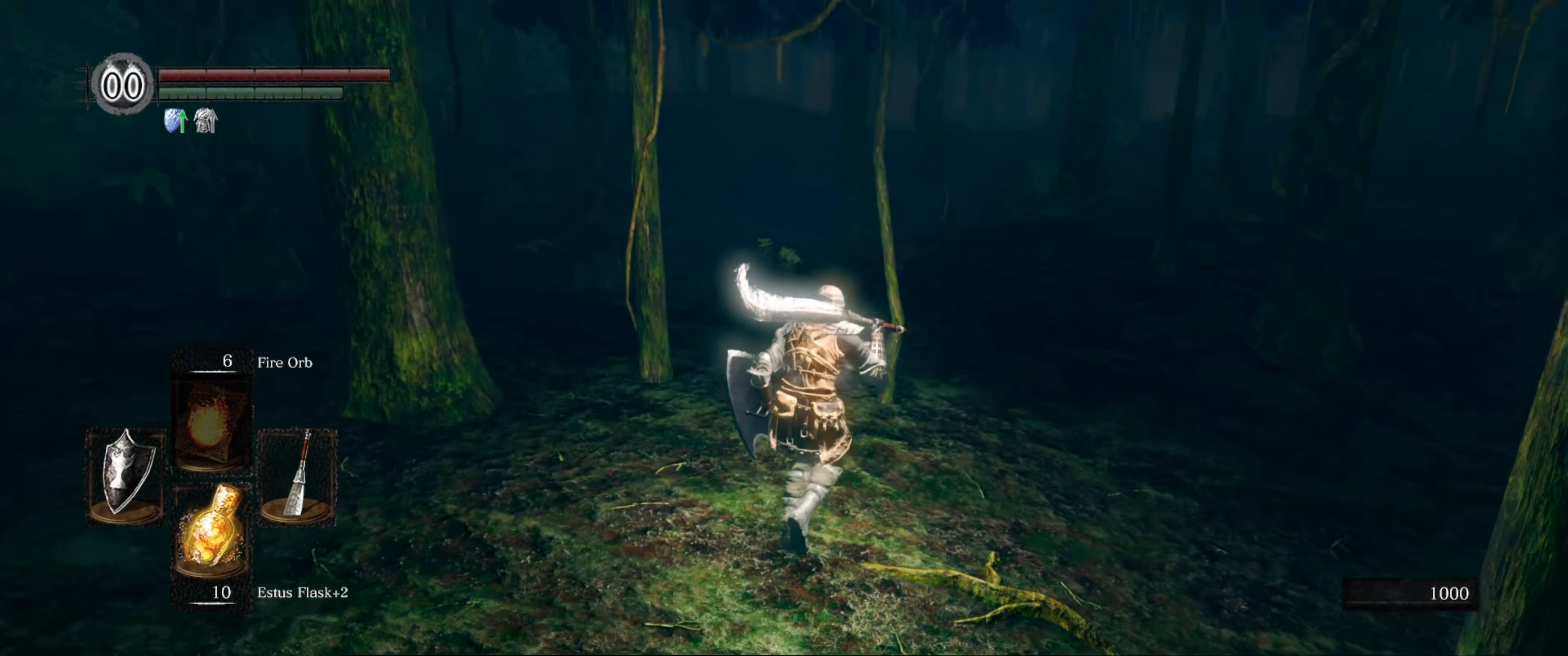
{"buttons": ["B"], "left_stick": "up", "right_stick": "center", "events": [[50, "right_stick", "down-right"], [116, "right_stick", "right"], [166, "B", "down"], [433, "right_stick", "center"]]}
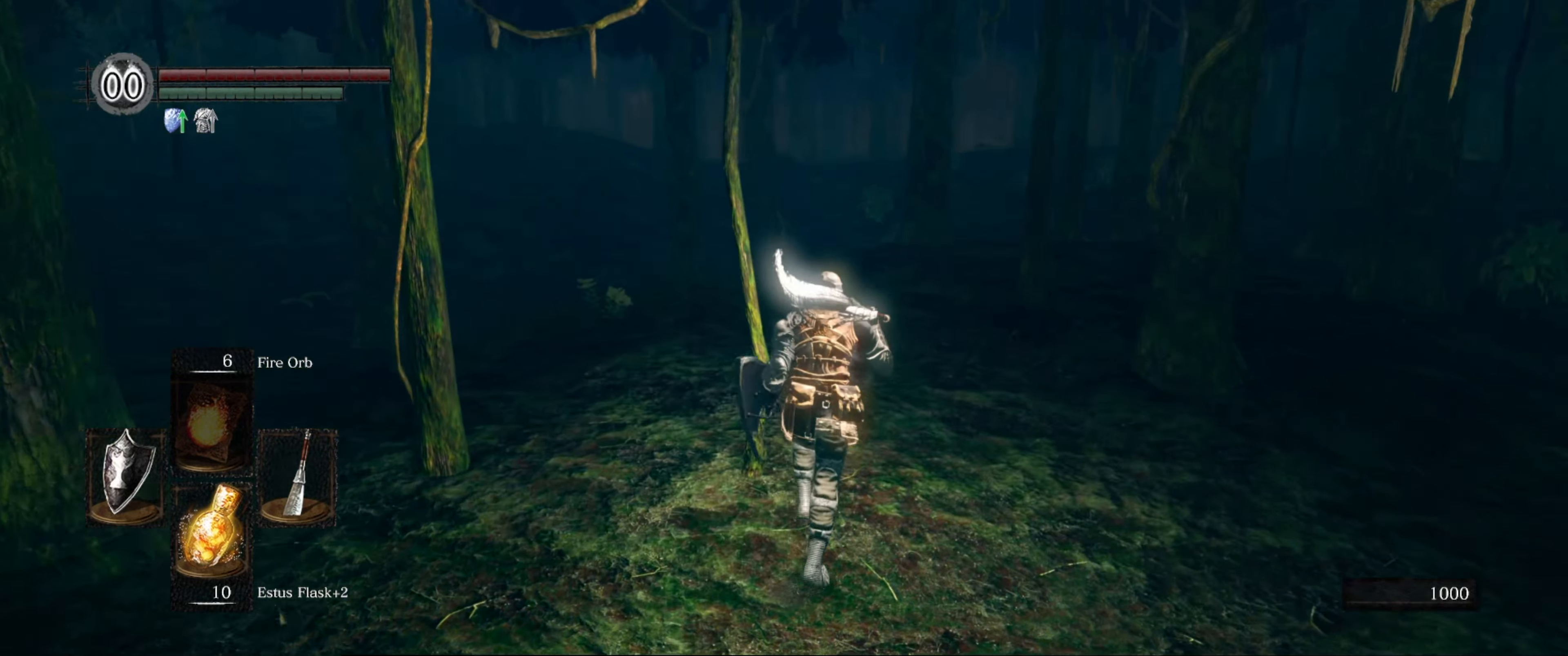
{"buttons": ["B"], "left_stick": "up", "right_stick": "center", "events": []}
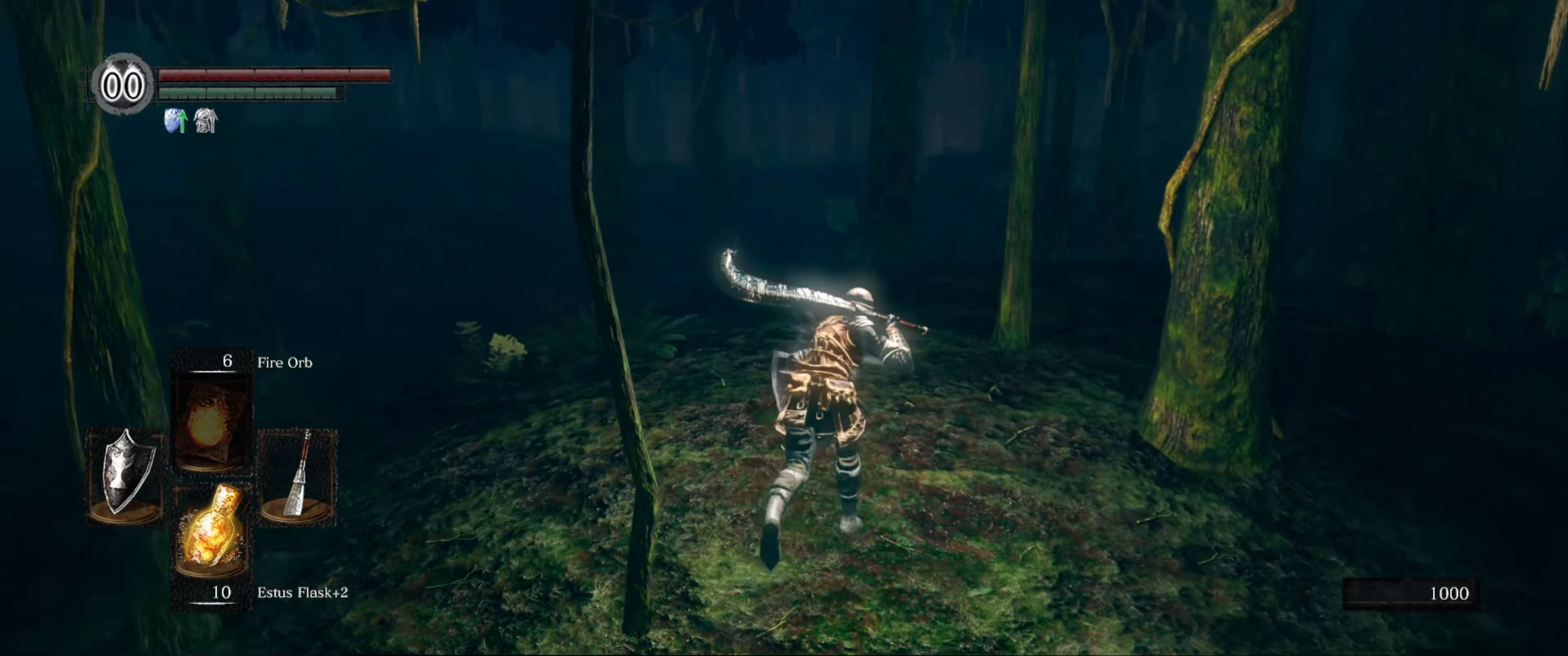
{"buttons": ["B"], "left_stick": "up", "right_stick": "center", "events": []}
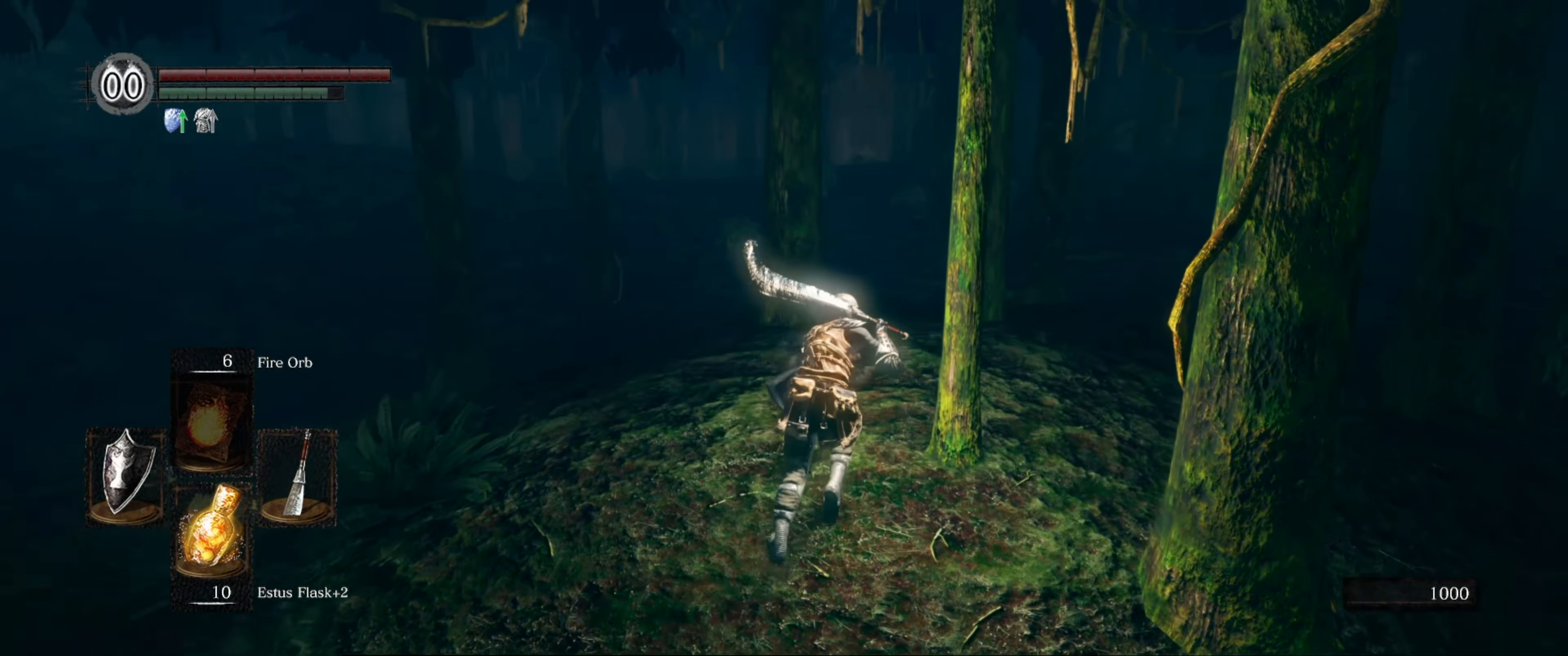
{"buttons": ["B"], "left_stick": "up", "right_stick": "center", "events": []}
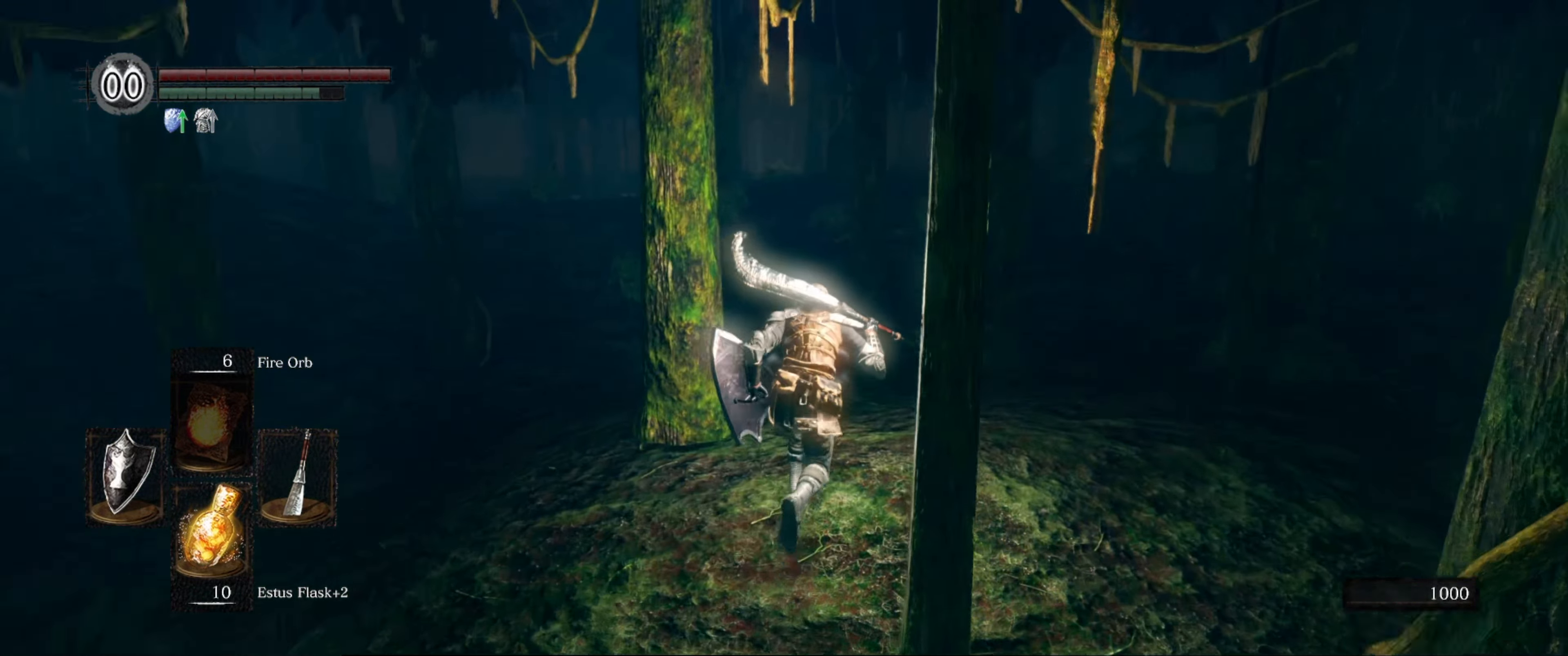
{"buttons": ["B"], "left_stick": "up", "right_stick": "center", "events": []}
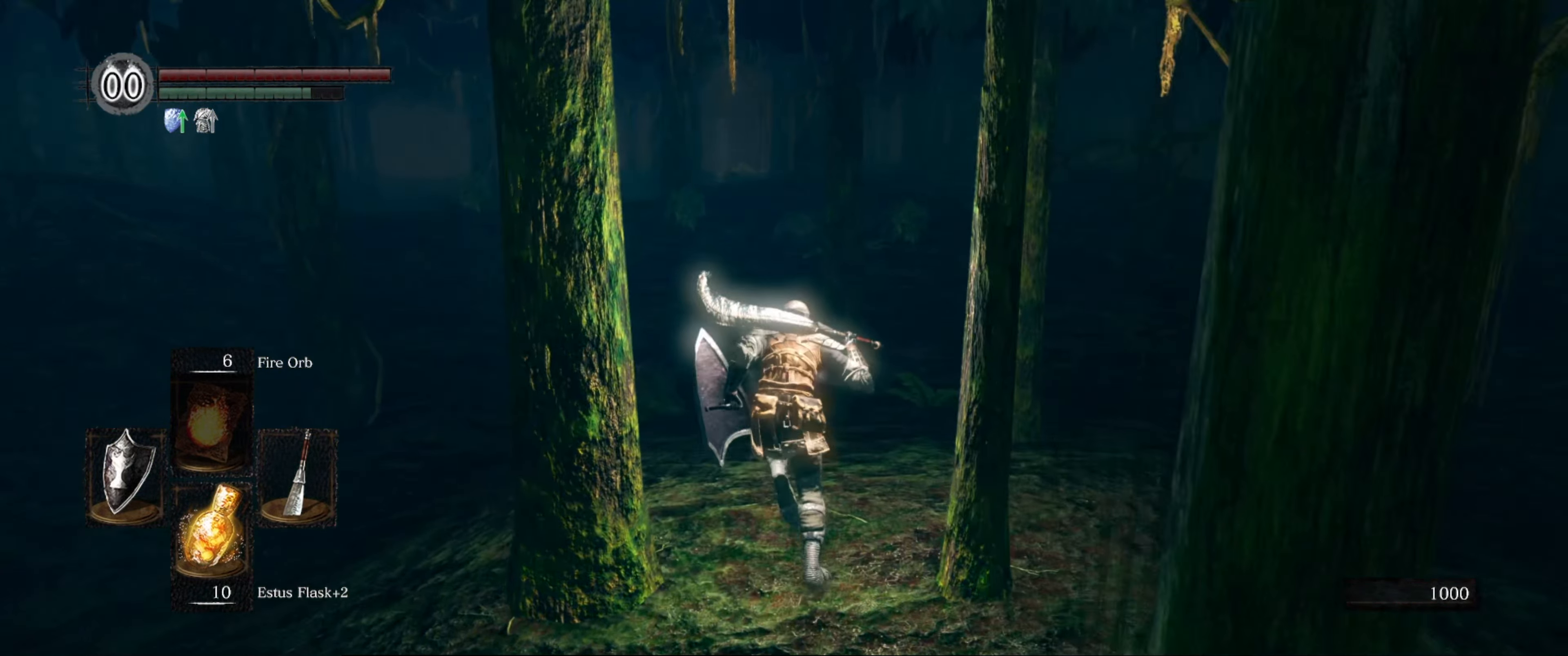
{"buttons": ["B"], "left_stick": "up", "right_stick": "center", "events": []}
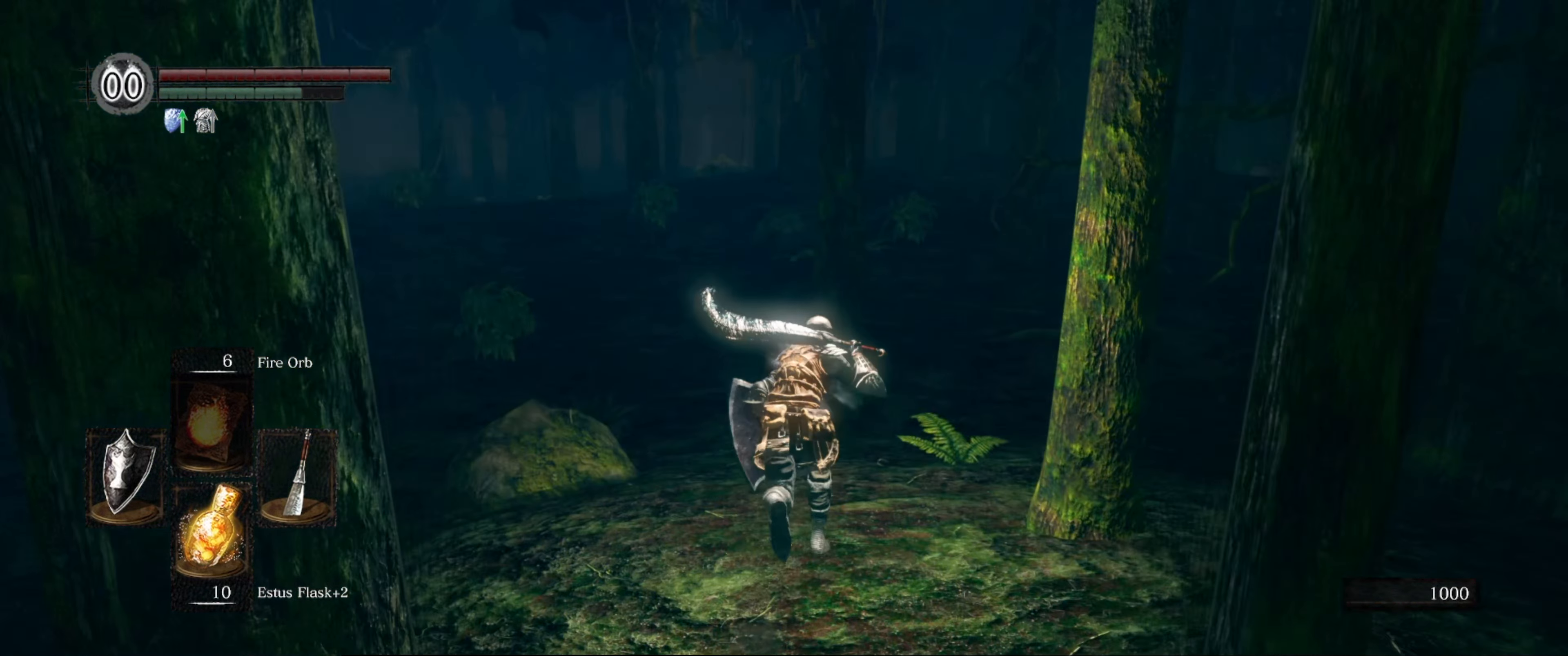
{"buttons": ["B"], "left_stick": "up", "right_stick": "center", "events": []}
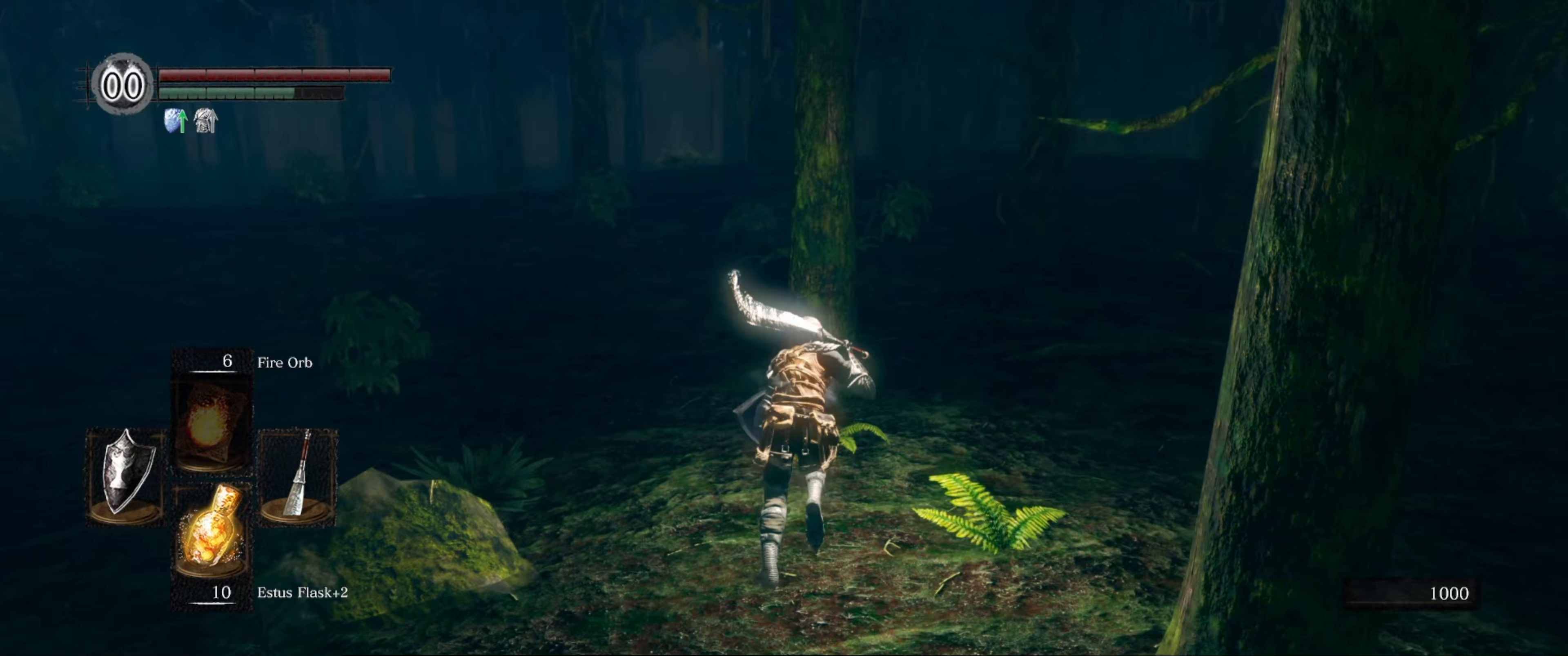
{"buttons": ["B"], "left_stick": "up", "right_stick": "up", "events": [[383, "right_stick", "up"]]}
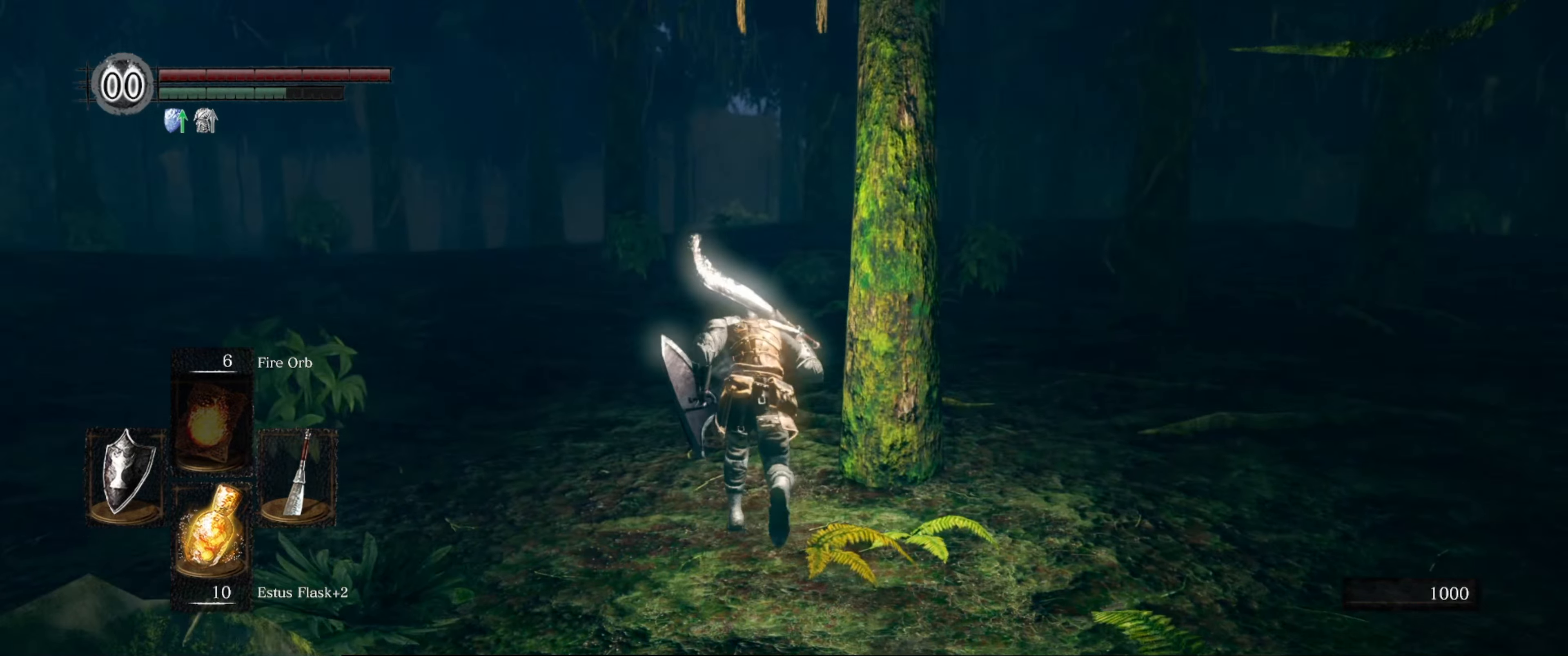
{"buttons": ["B"], "left_stick": "up", "right_stick": "center", "events": [[67, "right_stick", "center"]]}
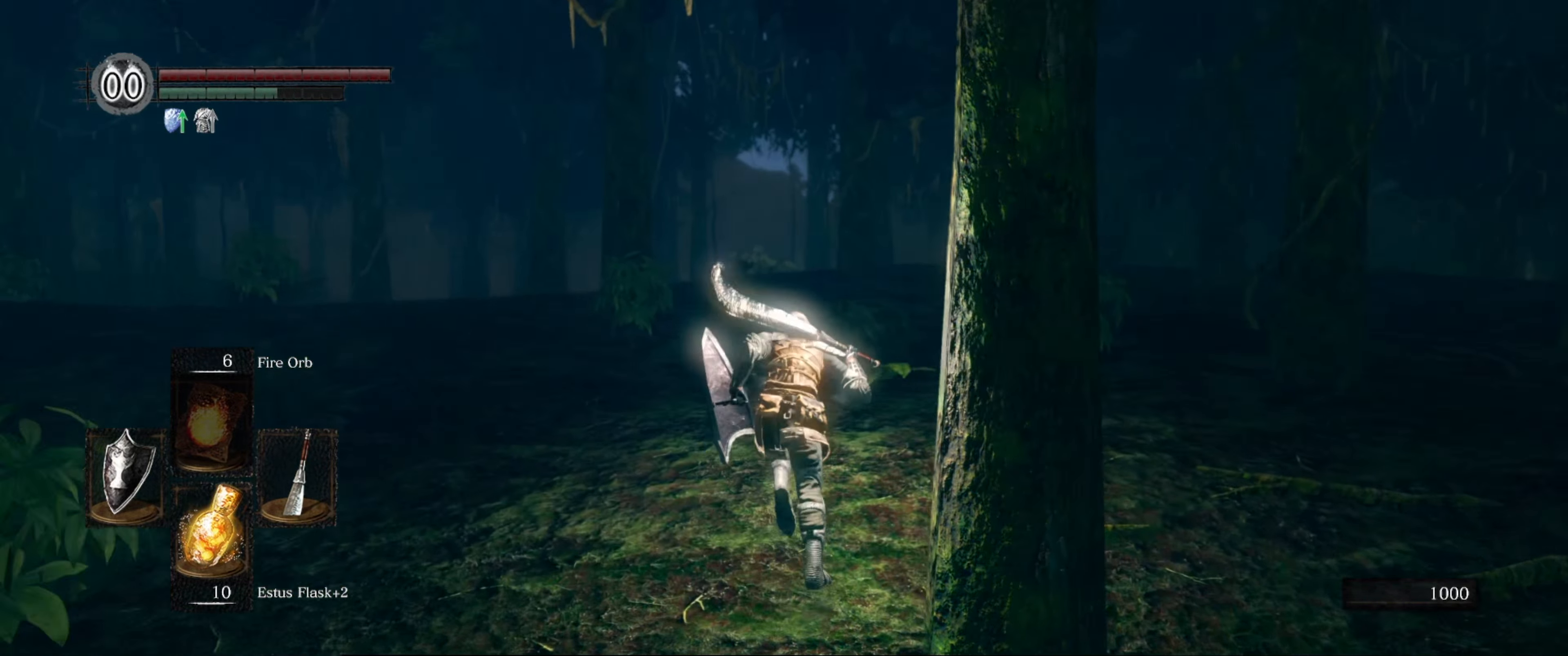
{"buttons": ["B"], "left_stick": "up", "right_stick": "down", "events": [[317, "right_stick", "down"]]}
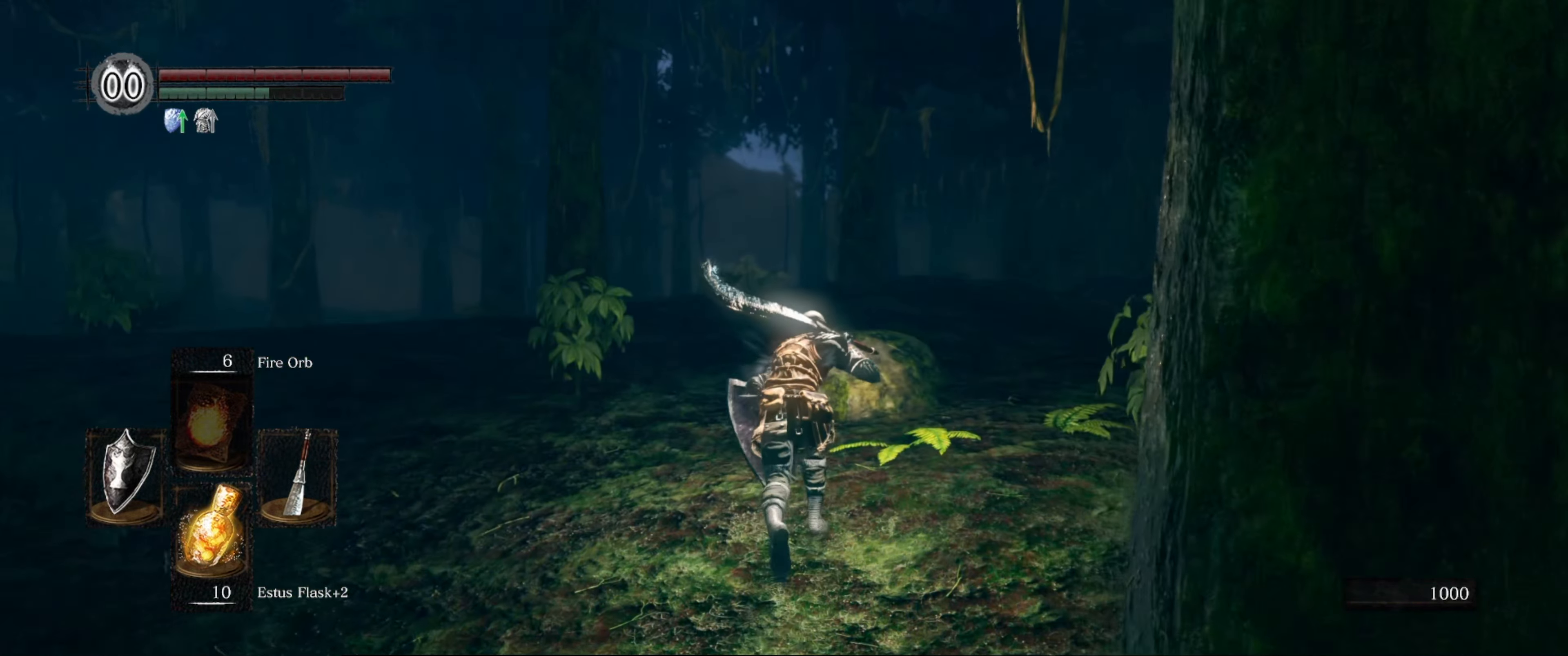
{"buttons": ["B"], "left_stick": "up", "right_stick": "down", "events": []}
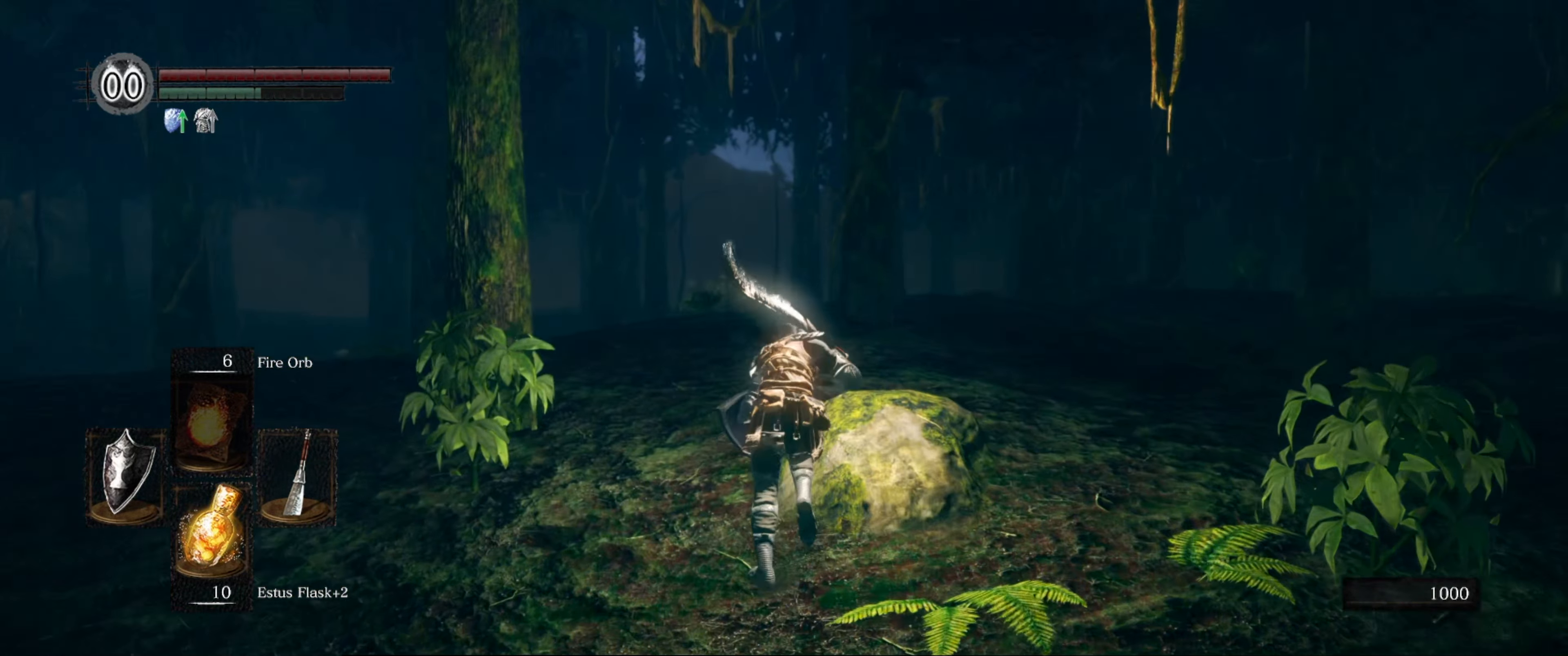
{"buttons": ["B"], "left_stick": "up", "right_stick": "center", "events": [[350, "right_stick", "center"]]}
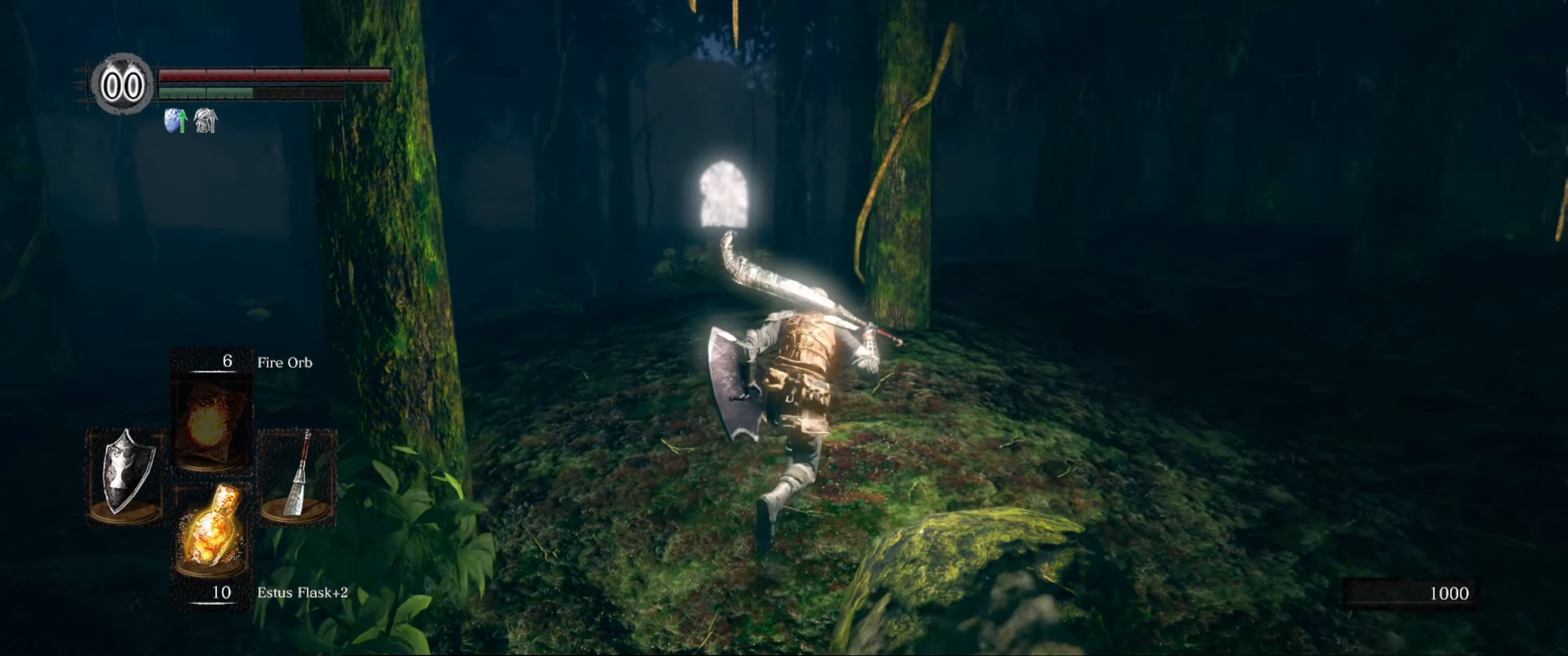
{"buttons": ["B"], "left_stick": "up", "right_stick": "center", "events": []}
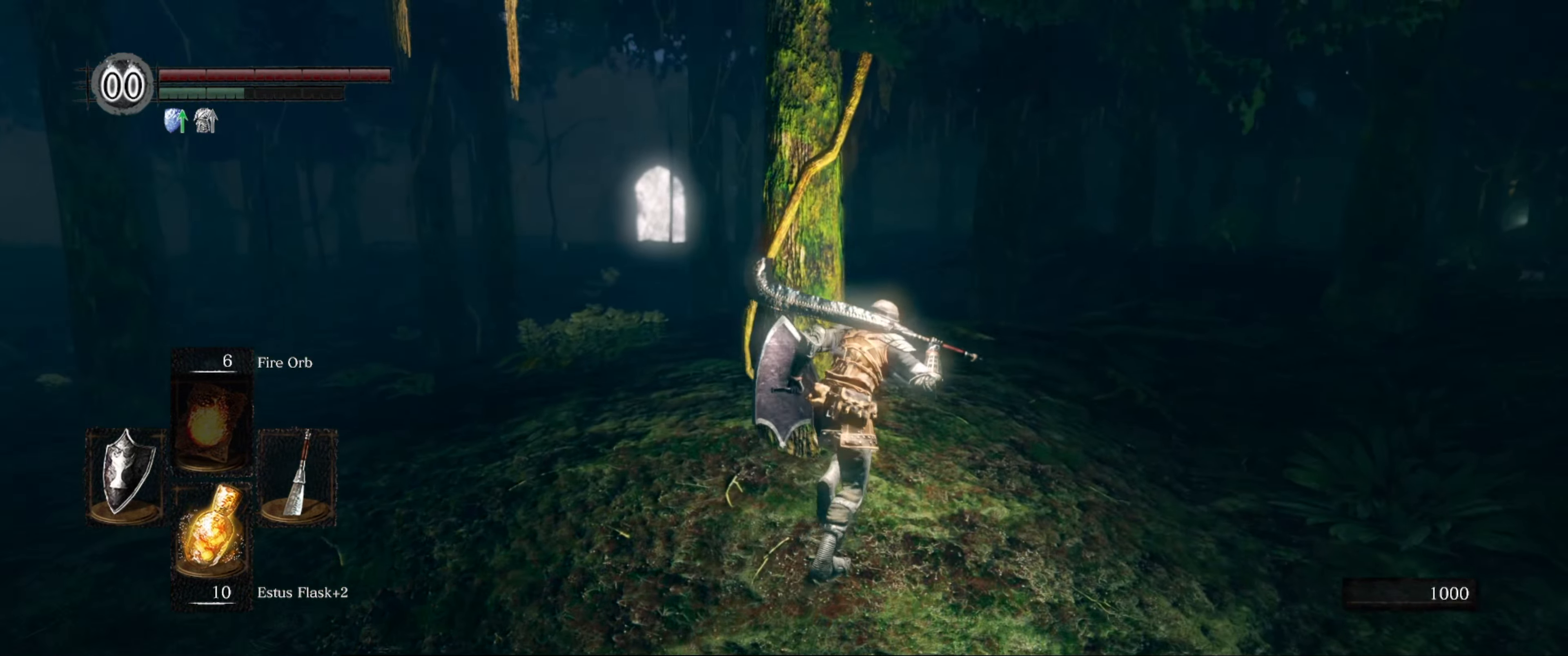
{"buttons": ["B"], "left_stick": "up", "right_stick": "left", "events": [[300, "right_stick", "left"]]}
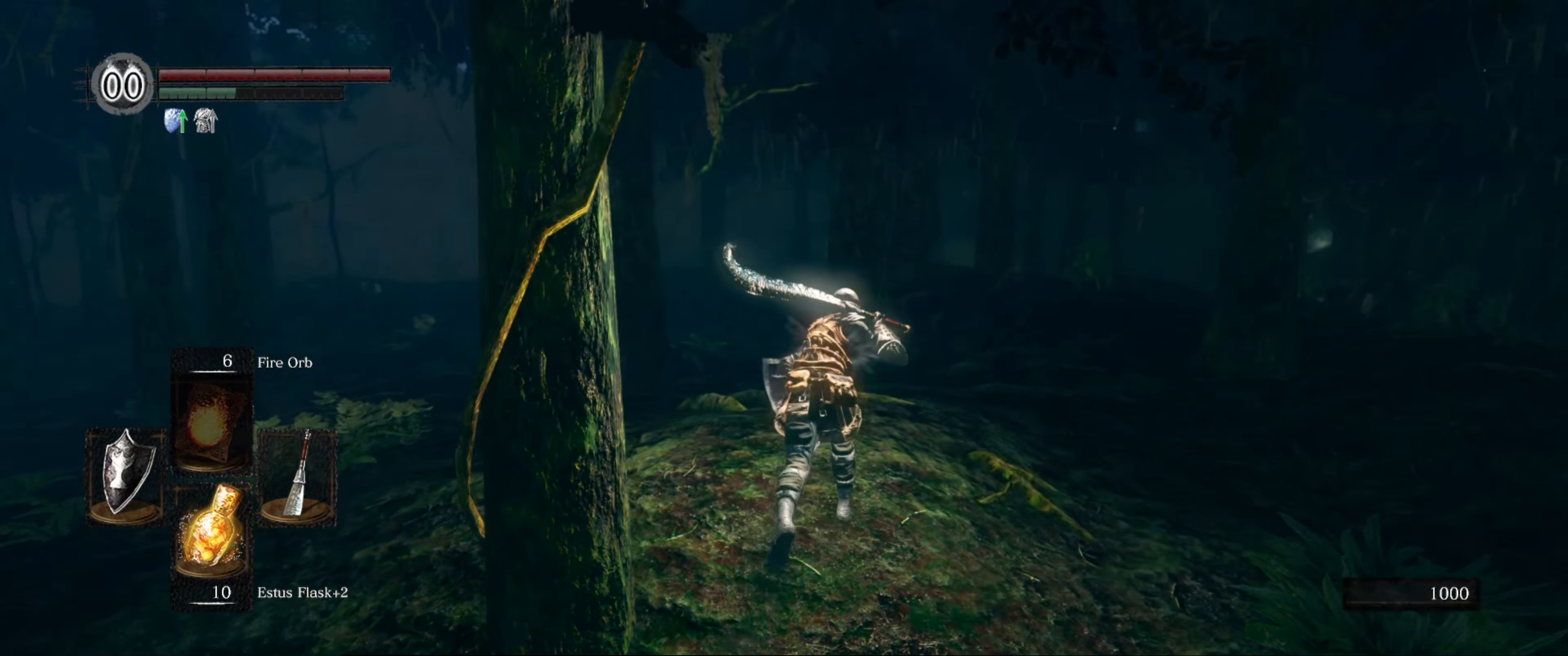
{"buttons": ["B"], "left_stick": "up", "right_stick": "center", "events": [[67, "right_stick", "center"]]}
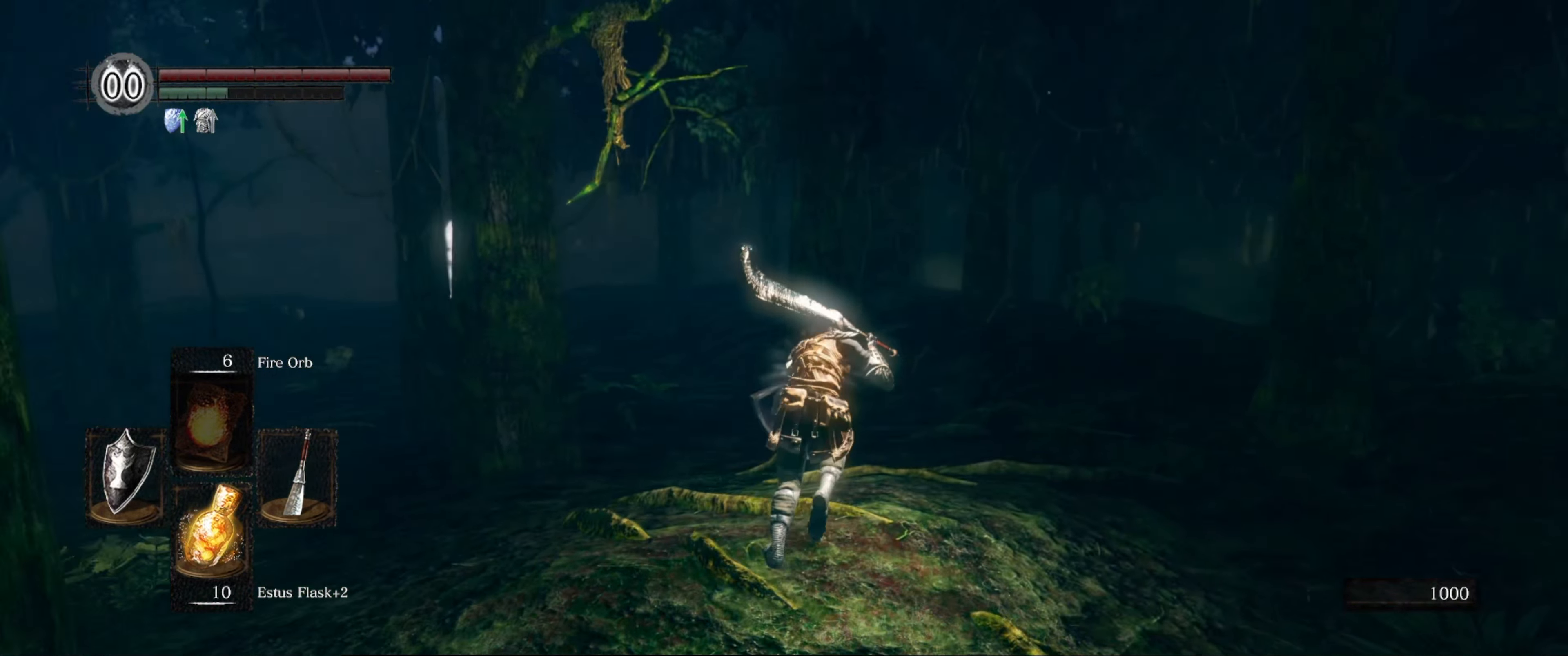
{"buttons": ["B"], "left_stick": "up", "right_stick": "center", "events": []}
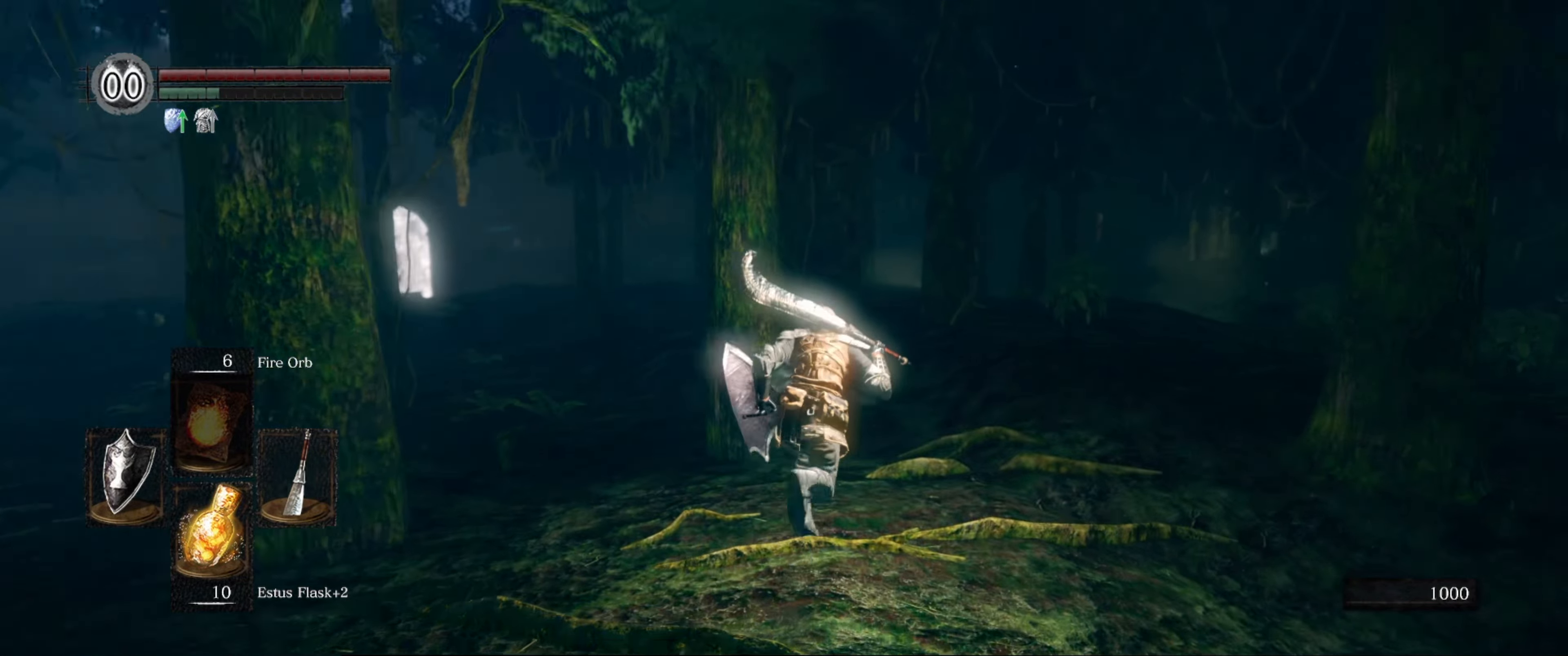
{"buttons": ["B"], "left_stick": "up", "right_stick": "center", "events": []}